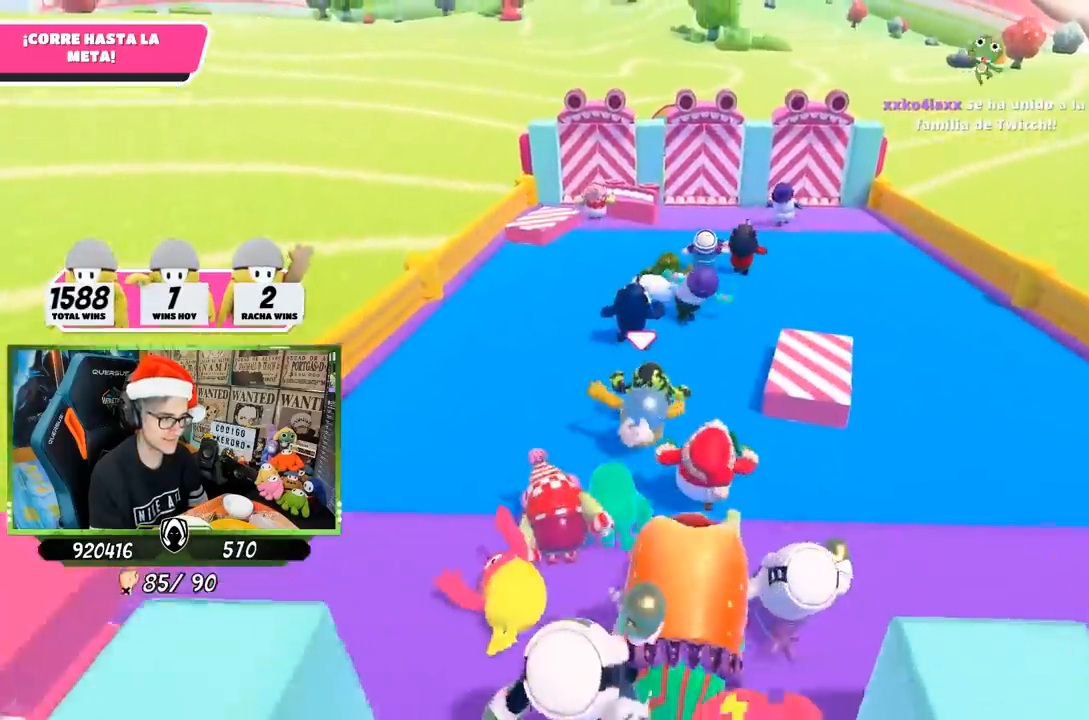
Gameplay with a controller (PlayStation layout); each line is a JSON object with the inputs held at the frame after it. "events" lists button and stick changes between this image and that frame as [ms after this image, input, new state], when the widget could be followed in between.
{"buttons": [], "left_stick": "up", "right_stick": "center", "events": [[33, "right_stick", "center"], [300, "right_stick", "up"], [467, "right_stick", "center"]]}
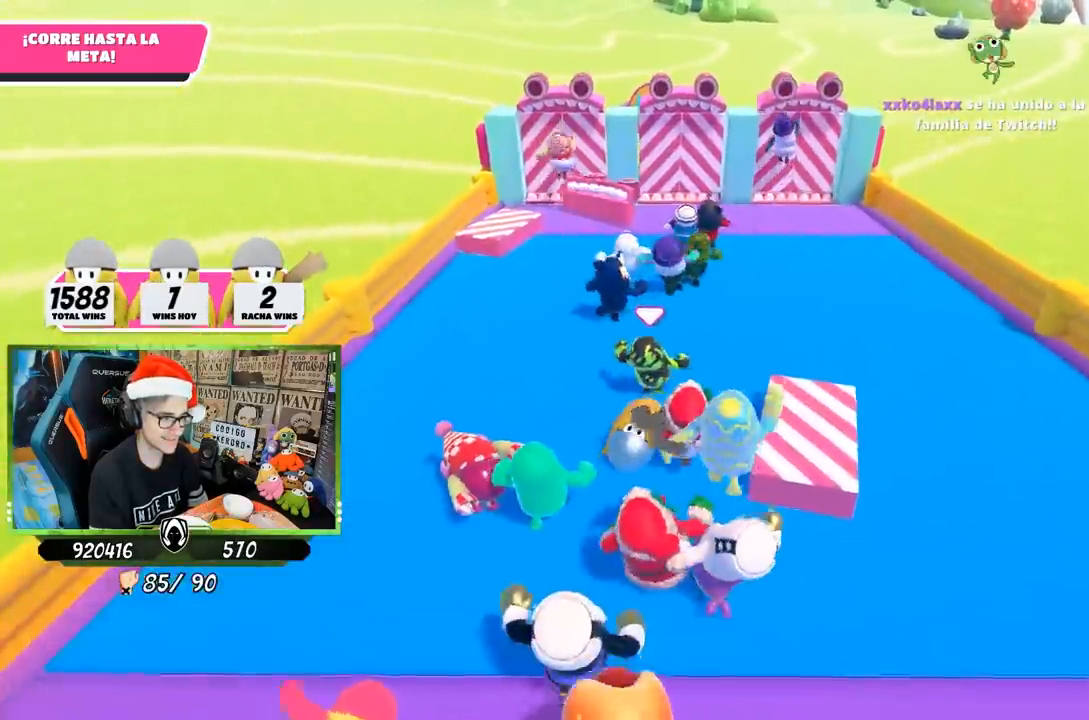
{"buttons": [], "left_stick": "up", "right_stick": "up", "events": [[350, "right_stick", "up"]]}
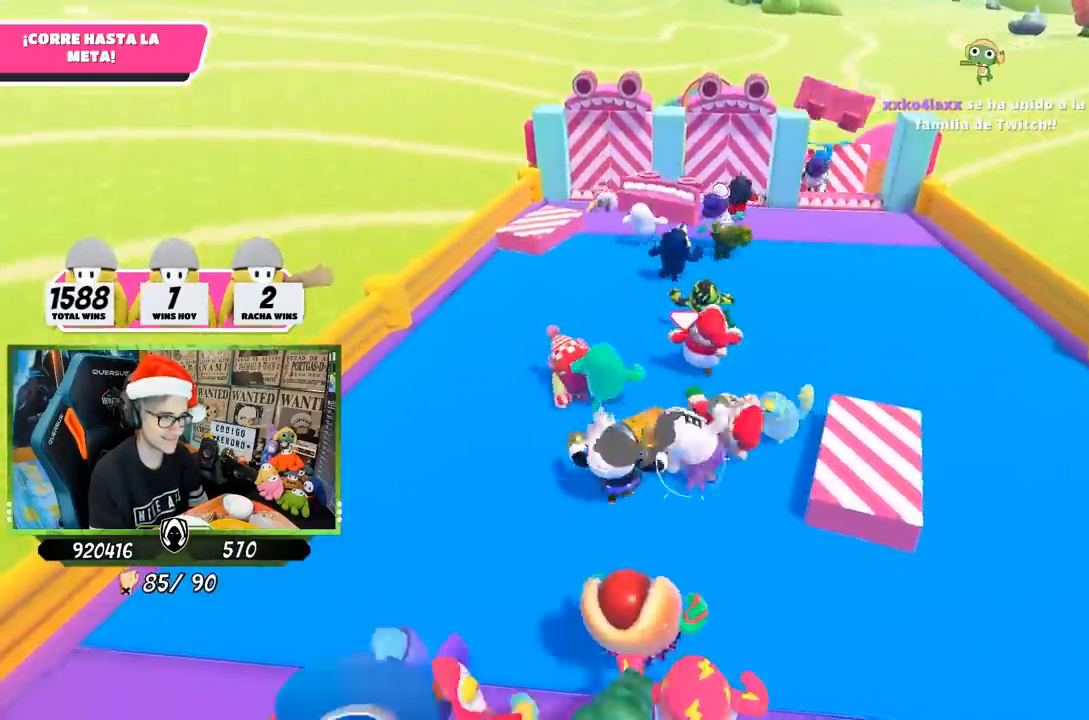
{"buttons": [], "left_stick": "up-right", "right_stick": "down", "events": [[33, "right_stick", "center"], [117, "right_stick", "down-right"], [200, "left_stick", "up-right"], [200, "right_stick", "down"]]}
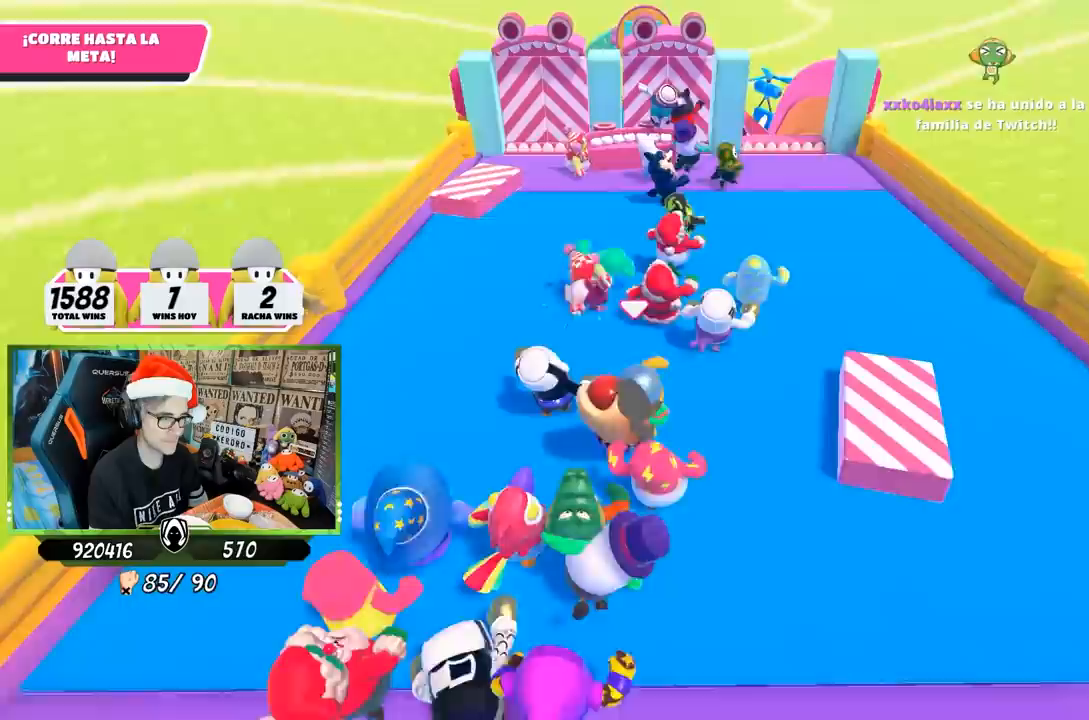
{"buttons": [], "left_stick": "up-right", "right_stick": "down", "events": []}
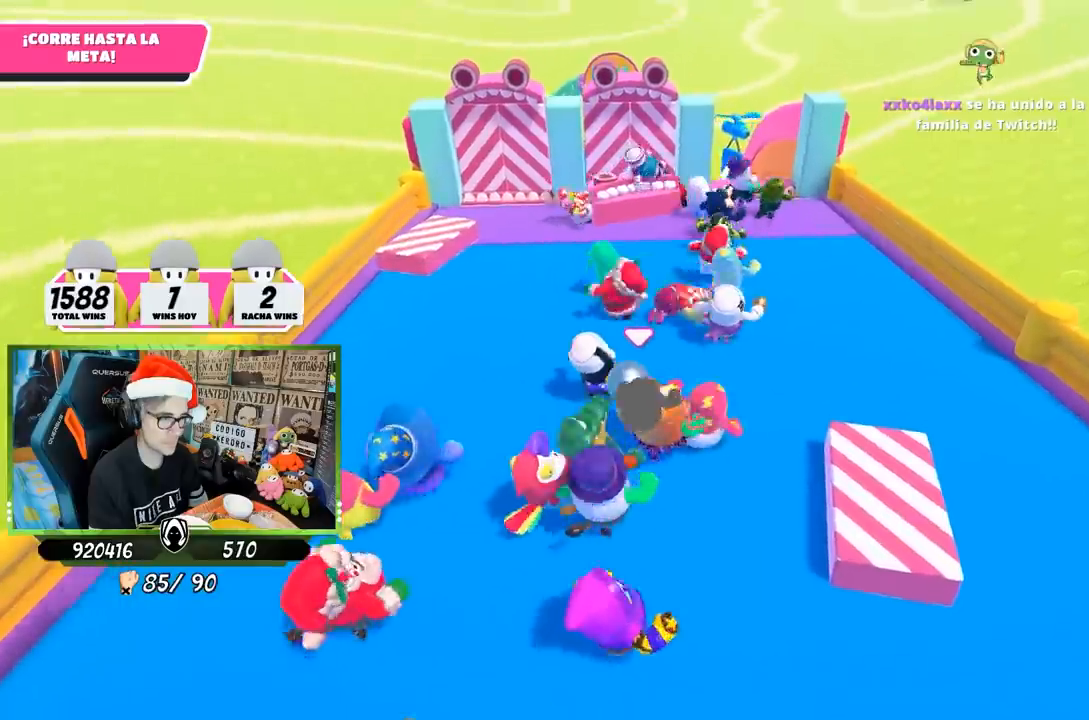
{"buttons": [], "left_stick": "up", "right_stick": "down", "events": [[167, "left_stick", "up"]]}
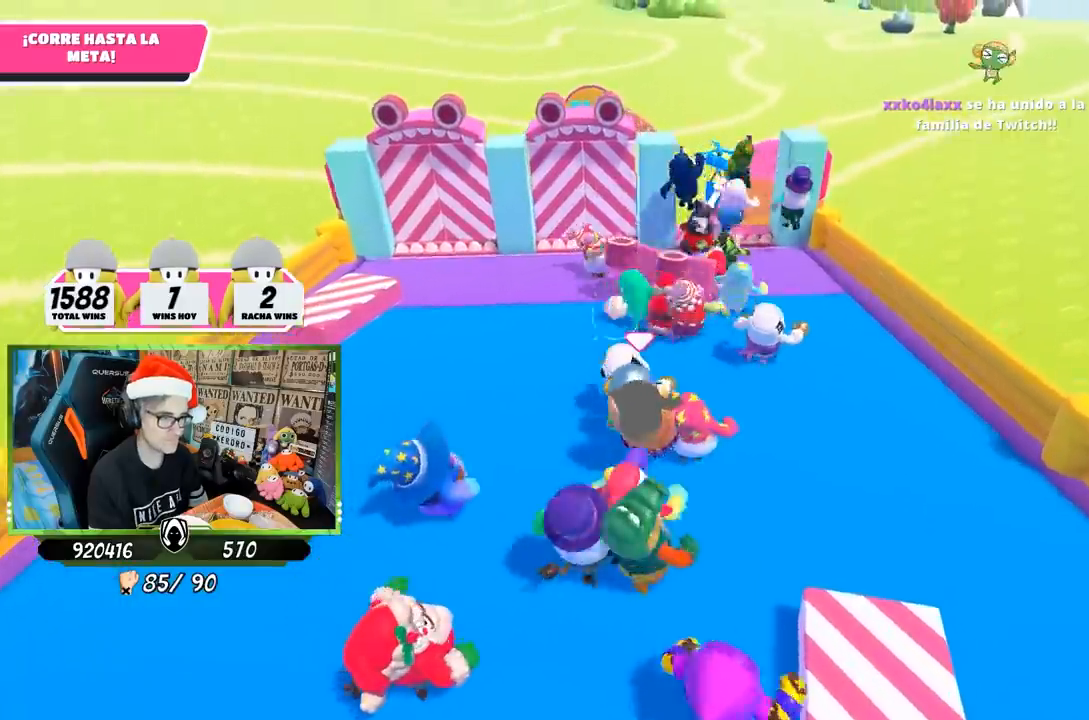
{"buttons": [], "left_stick": "up", "right_stick": "center", "events": [[367, "right_stick", "center"]]}
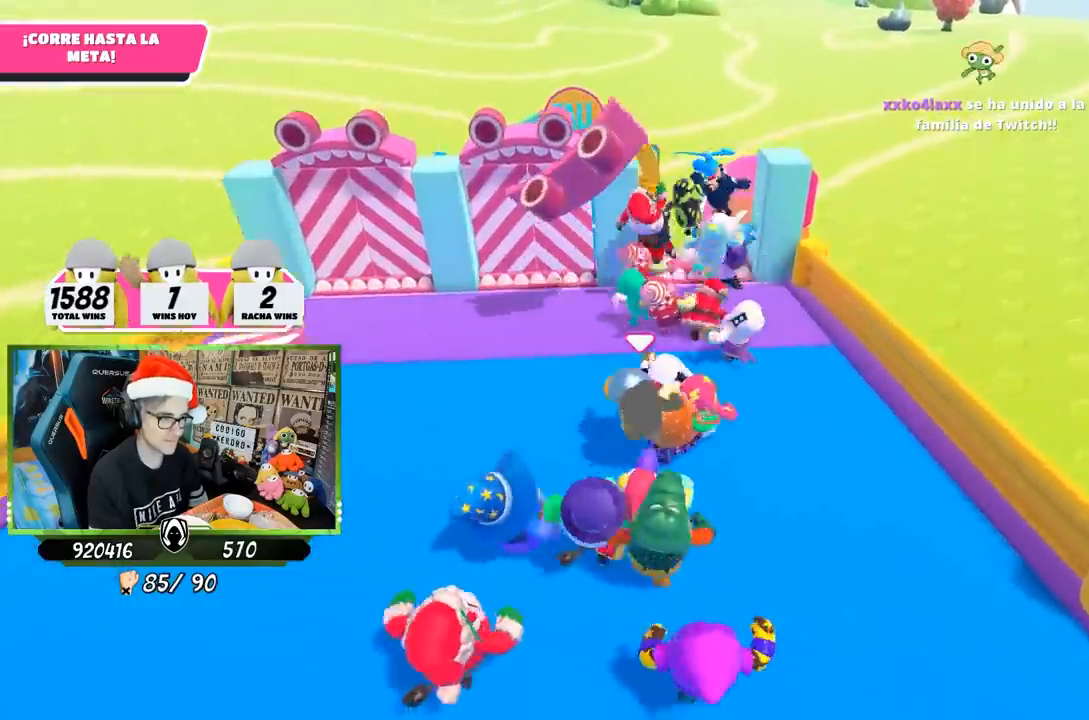
{"buttons": [], "left_stick": "up", "right_stick": "center", "events": []}
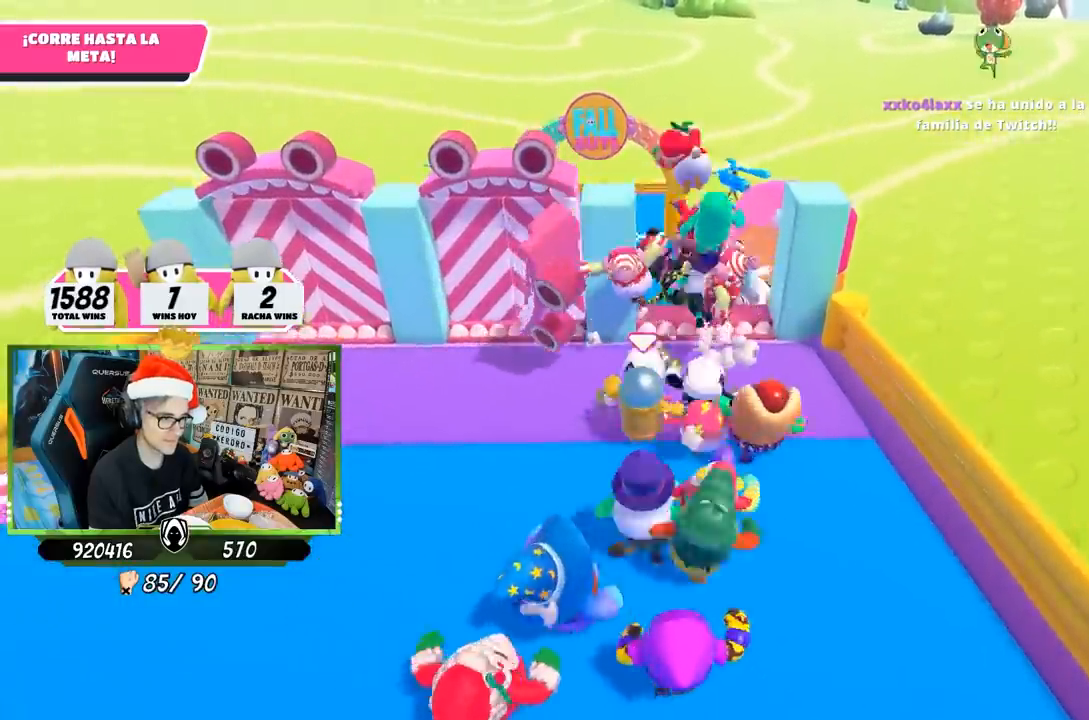
{"buttons": [], "left_stick": "up-right", "right_stick": "center", "events": [[133, "CROSS", "down"], [367, "CROSS", "up"], [467, "left_stick", "up-right"]]}
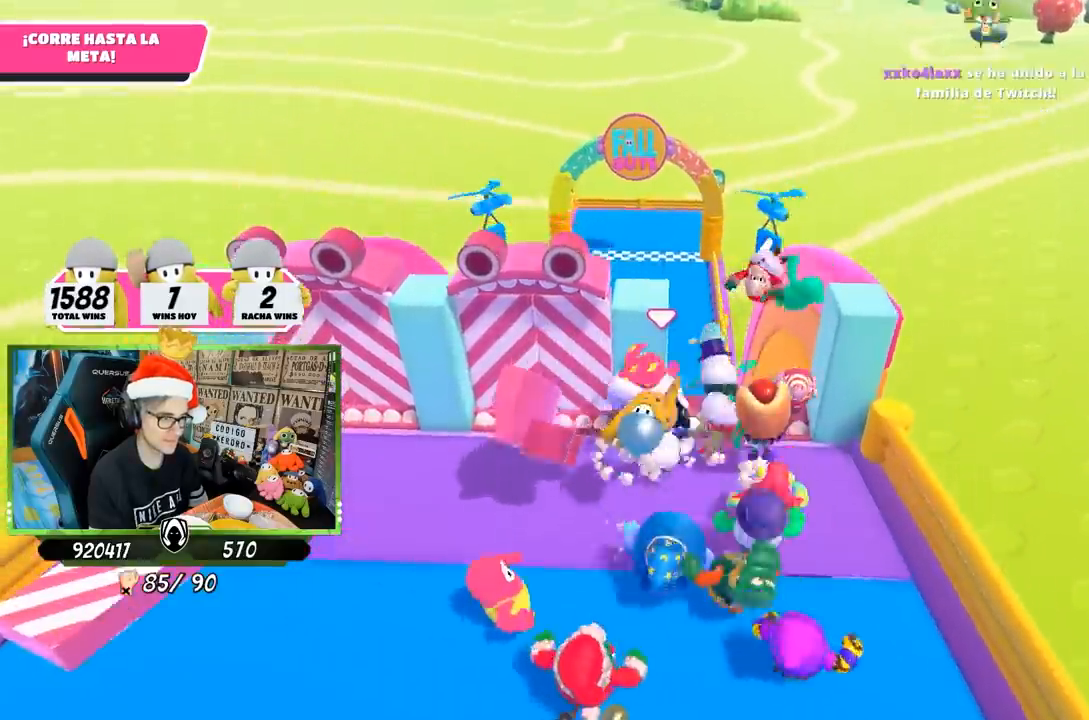
{"buttons": [], "left_stick": "right", "right_stick": "center", "events": [[100, "left_stick", "right"], [333, "right_stick", "down"], [433, "right_stick", "center"]]}
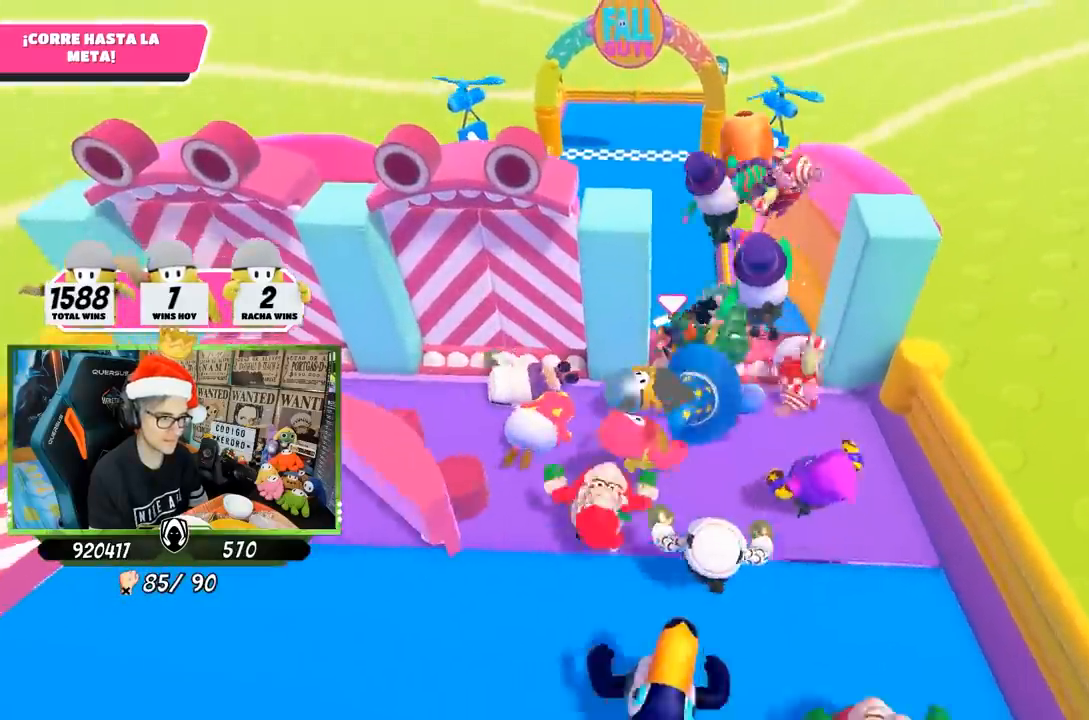
{"buttons": ["CROSS"], "left_stick": "right", "right_stick": "center", "events": [[233, "left_stick", "up-right"], [233, "right_stick", "down-right"], [333, "right_stick", "center"], [433, "left_stick", "right"], [500, "CROSS", "down"]]}
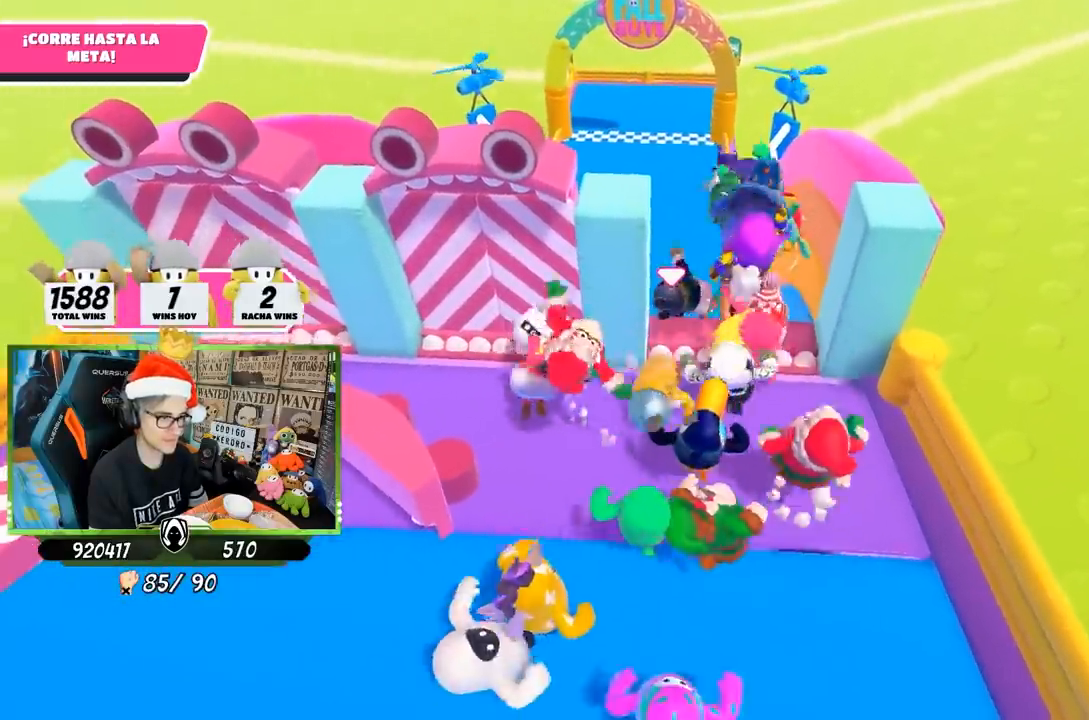
{"buttons": [], "left_stick": "up", "right_stick": "center", "events": [[100, "left_stick", "up-right"], [133, "CROSS", "up"], [200, "CROSS", "down"], [300, "CROSS", "up"], [367, "CROSS", "down"], [367, "left_stick", "up"], [467, "CROSS", "up"]]}
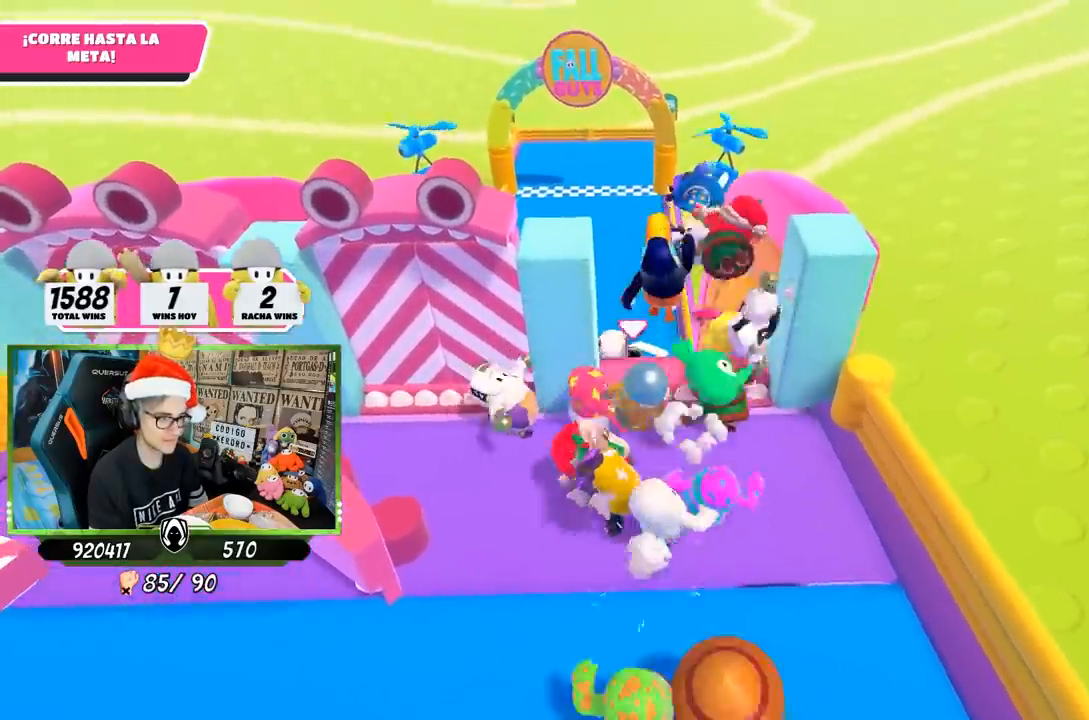
{"buttons": [], "left_stick": "up", "right_stick": "center", "events": [[33, "CROSS", "down"], [133, "CROSS", "up"], [267, "CROSS", "down"], [333, "CROSS", "up"]]}
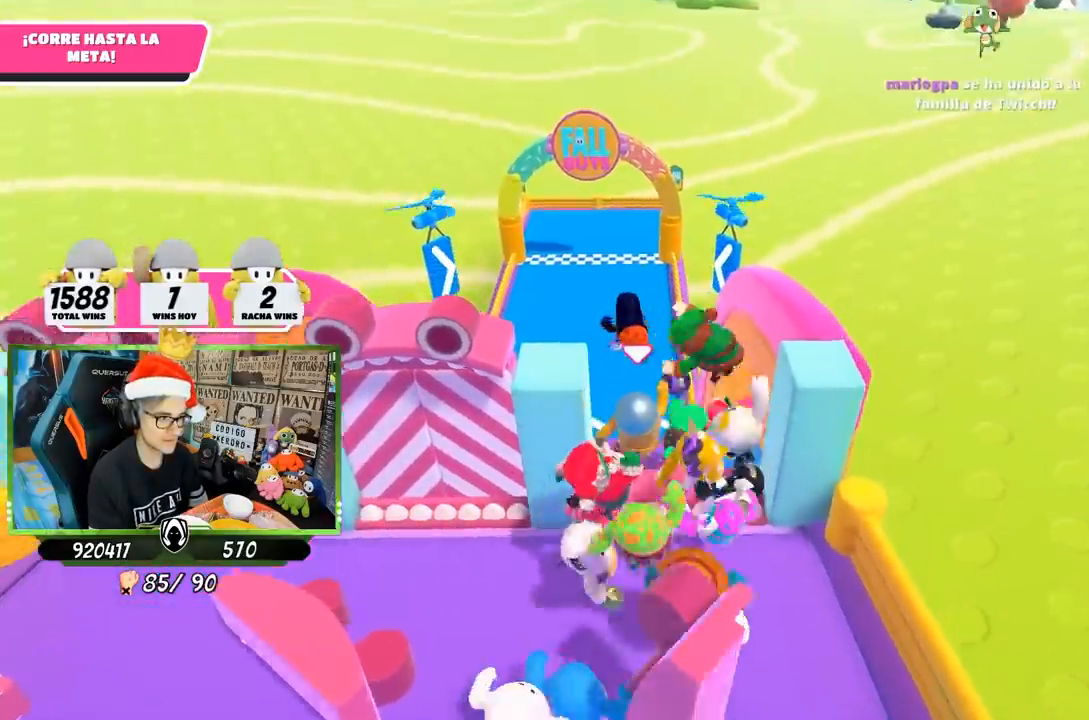
{"buttons": [], "left_stick": "up", "right_stick": "center", "events": [[50, "right_stick", "down"], [167, "right_stick", "center"]]}
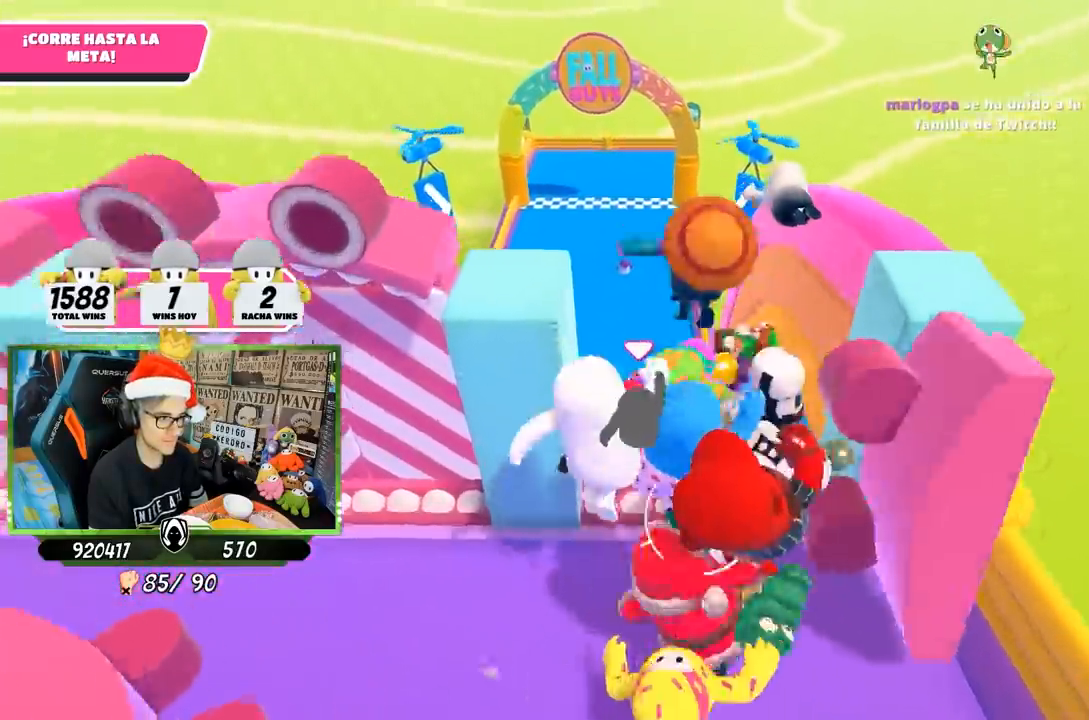
{"buttons": ["SQUARE"], "left_stick": "up", "right_stick": "center", "events": [[300, "SQUARE", "down"], [400, "SQUARE", "up"], [467, "SQUARE", "down"]]}
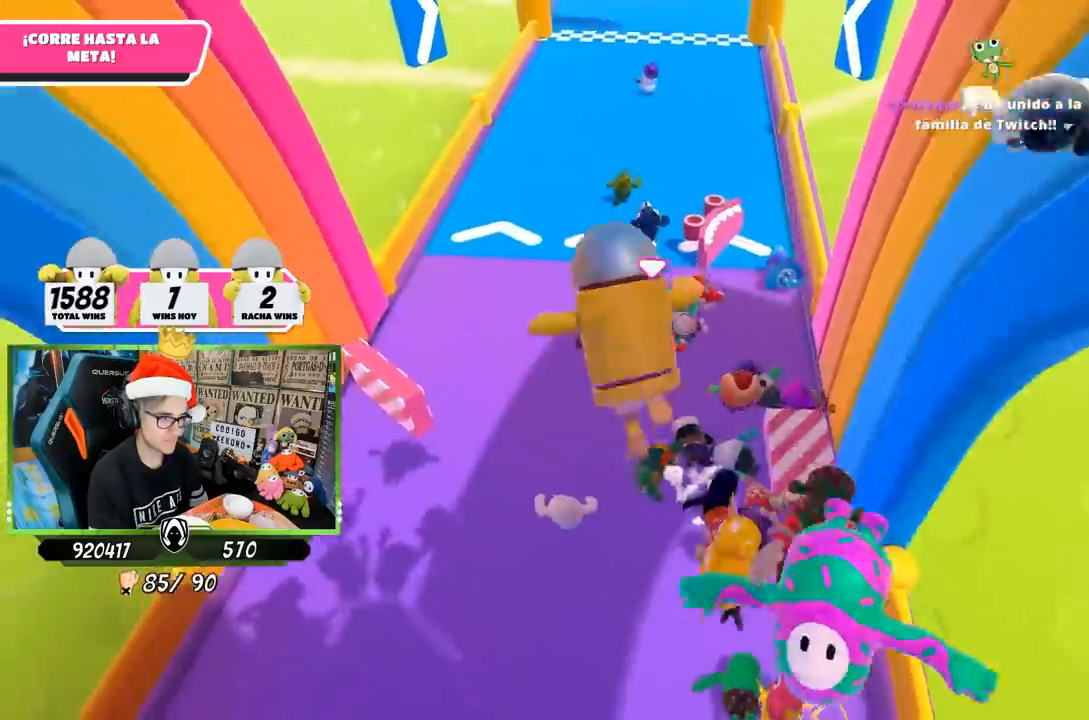
{"buttons": [], "left_stick": "up", "right_stick": "center", "events": [[67, "SQUARE", "up"], [133, "SQUARE", "down"], [200, "SQUARE", "up"]]}
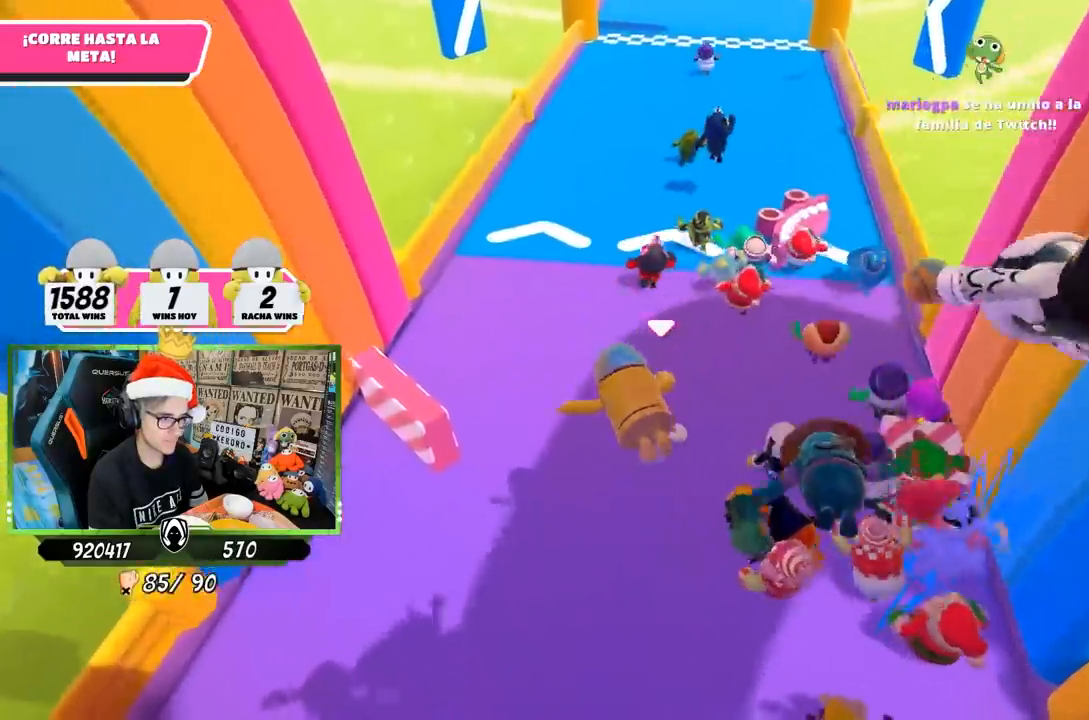
{"buttons": [], "left_stick": "up", "right_stick": "down-right", "events": [[167, "right_stick", "up"], [383, "right_stick", "down-right"]]}
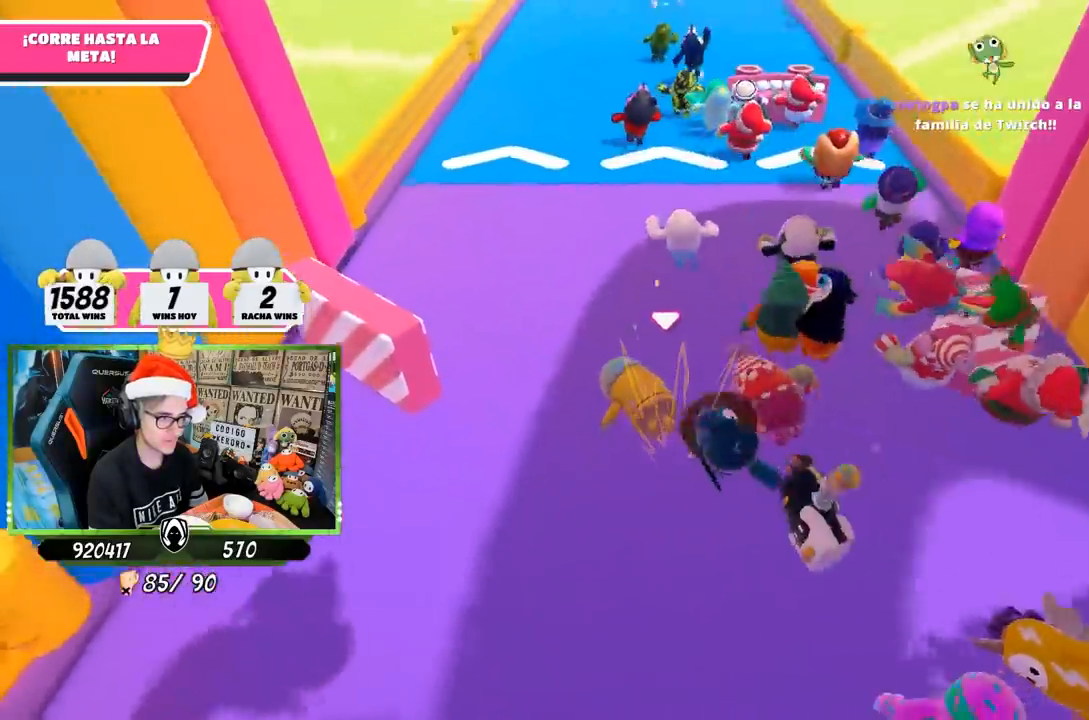
{"buttons": [], "left_stick": "up", "right_stick": "down", "events": [[200, "right_stick", "down"]]}
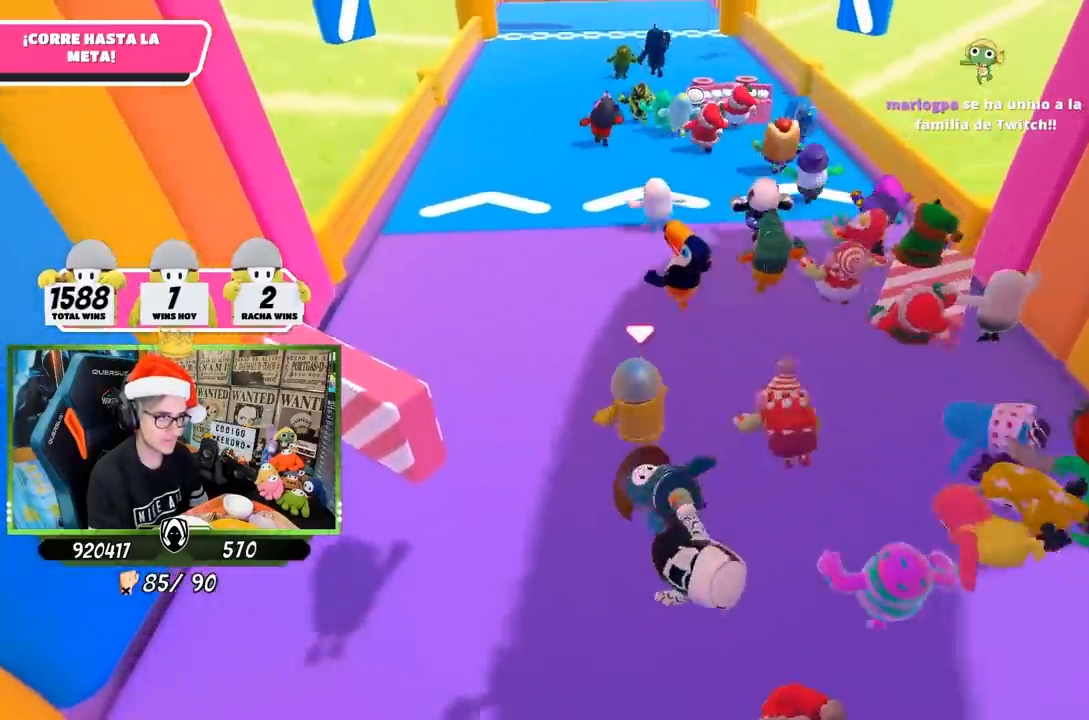
{"buttons": [], "left_stick": "up", "right_stick": "center", "events": [[167, "right_stick", "center"], [267, "right_stick", "up"], [400, "right_stick", "center"]]}
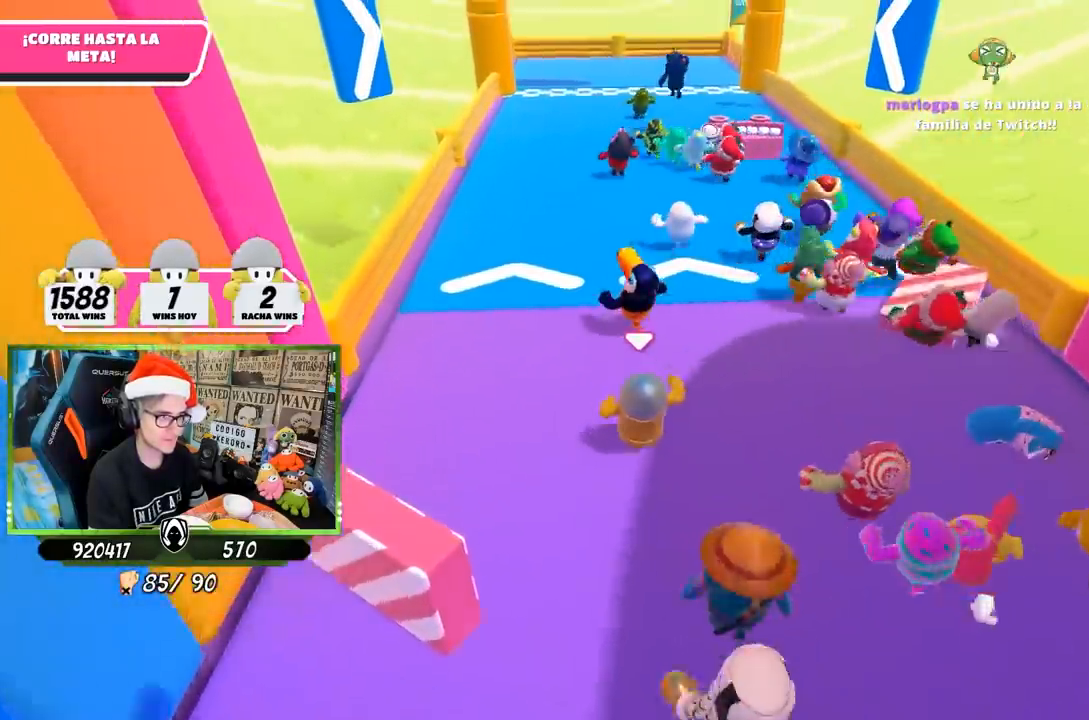
{"buttons": [], "left_stick": "up", "right_stick": "center", "events": [[317, "right_stick", "down"], [467, "right_stick", "center"]]}
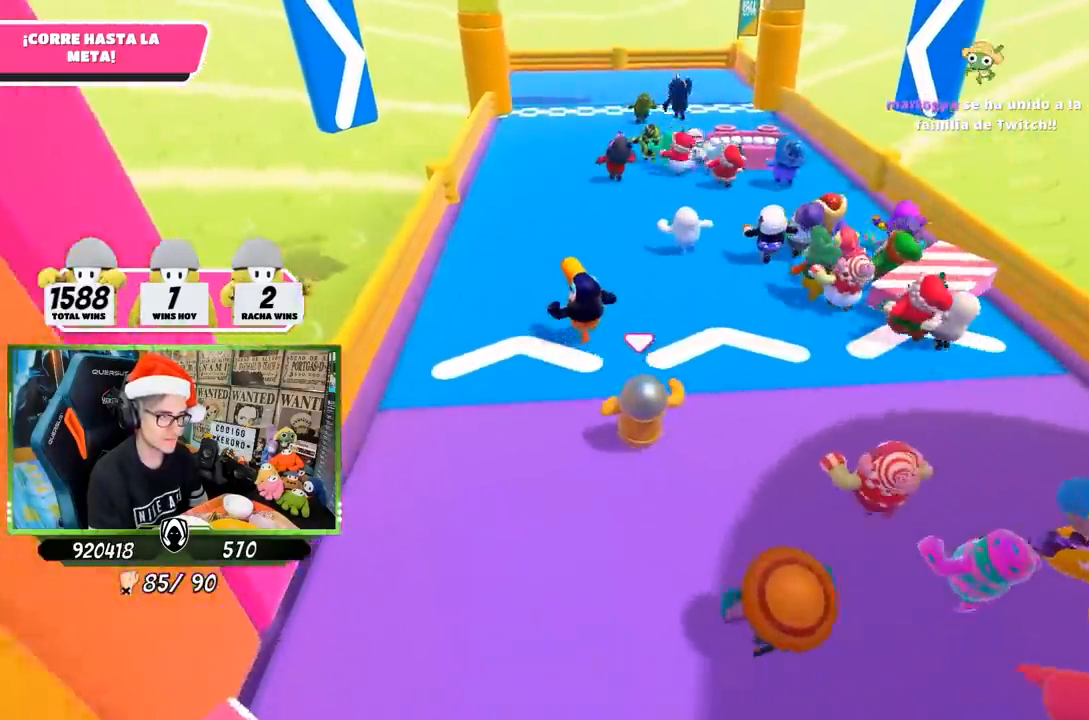
{"buttons": [], "left_stick": "up", "right_stick": "down", "events": [[400, "right_stick", "down"]]}
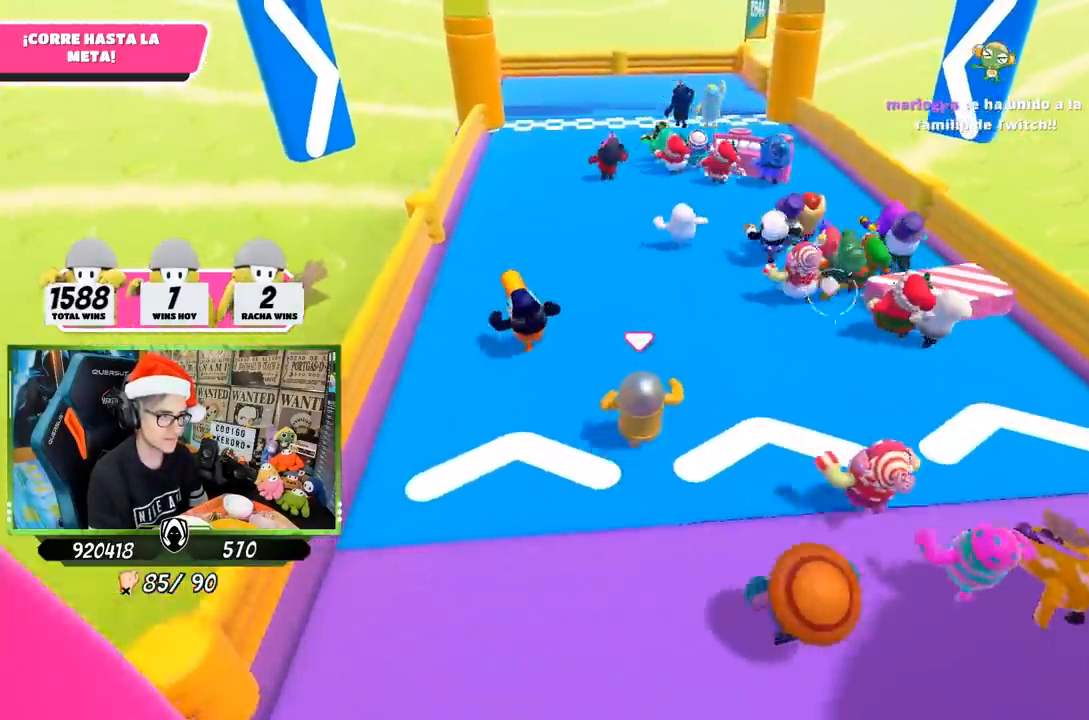
{"buttons": [], "left_stick": "up", "right_stick": "center", "events": [[67, "right_stick", "center"]]}
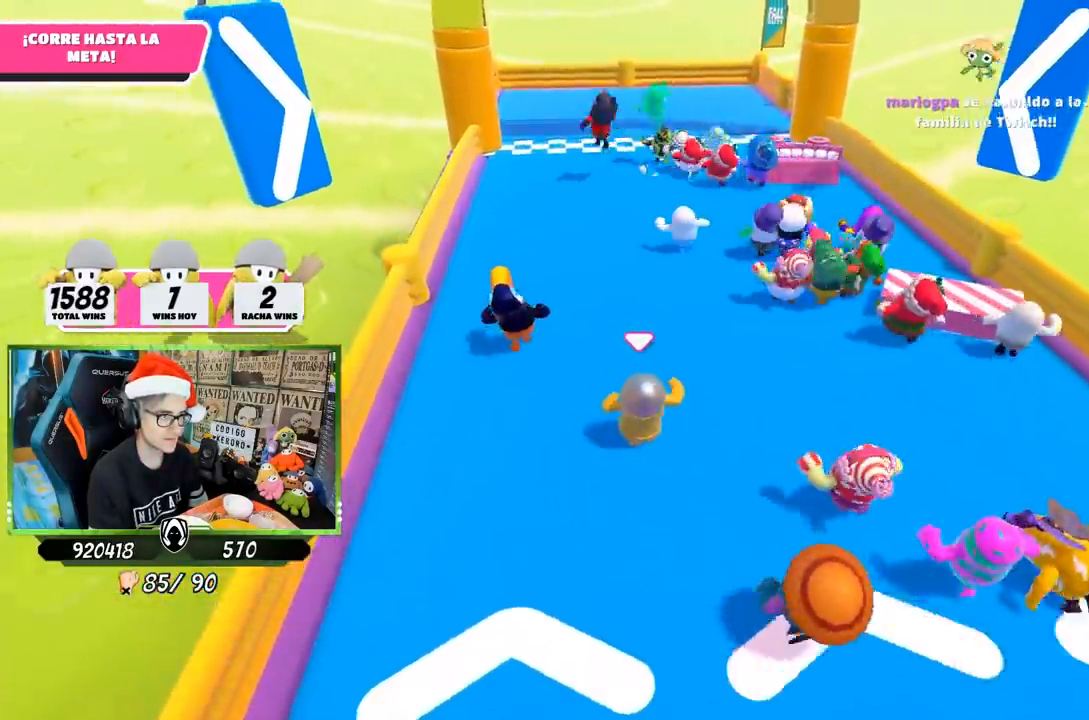
{"buttons": [], "left_stick": "up", "right_stick": "down", "events": [[333, "right_stick", "down"]]}
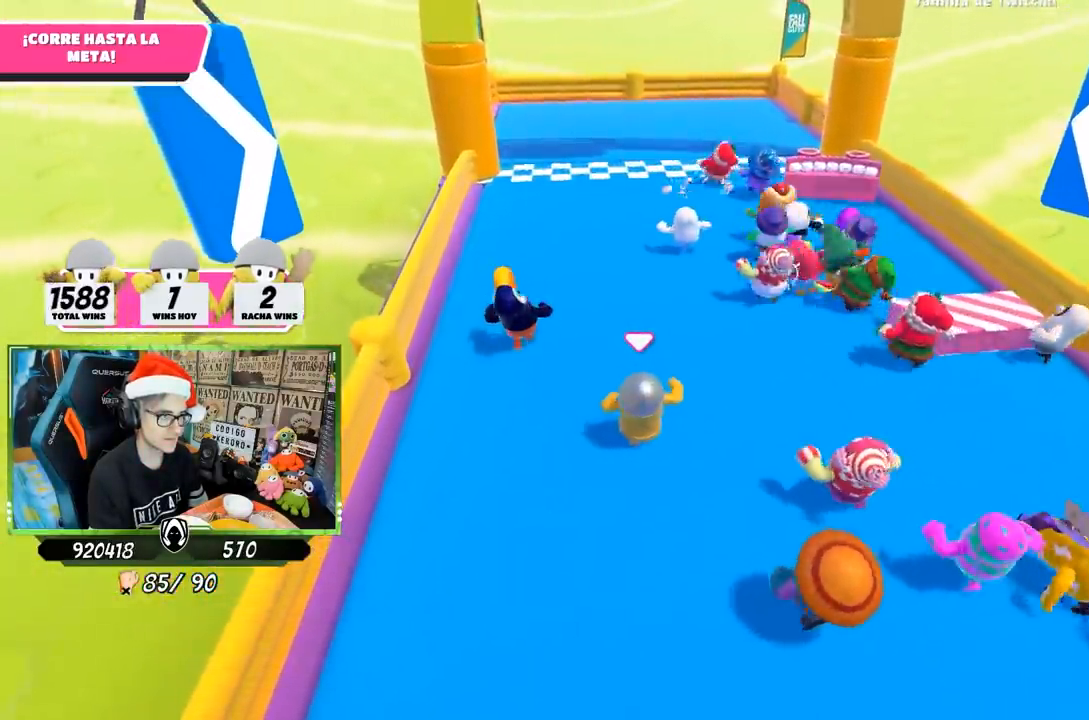
{"buttons": [], "left_stick": "up", "right_stick": "down", "events": [[33, "right_stick", "center"], [267, "right_stick", "down"]]}
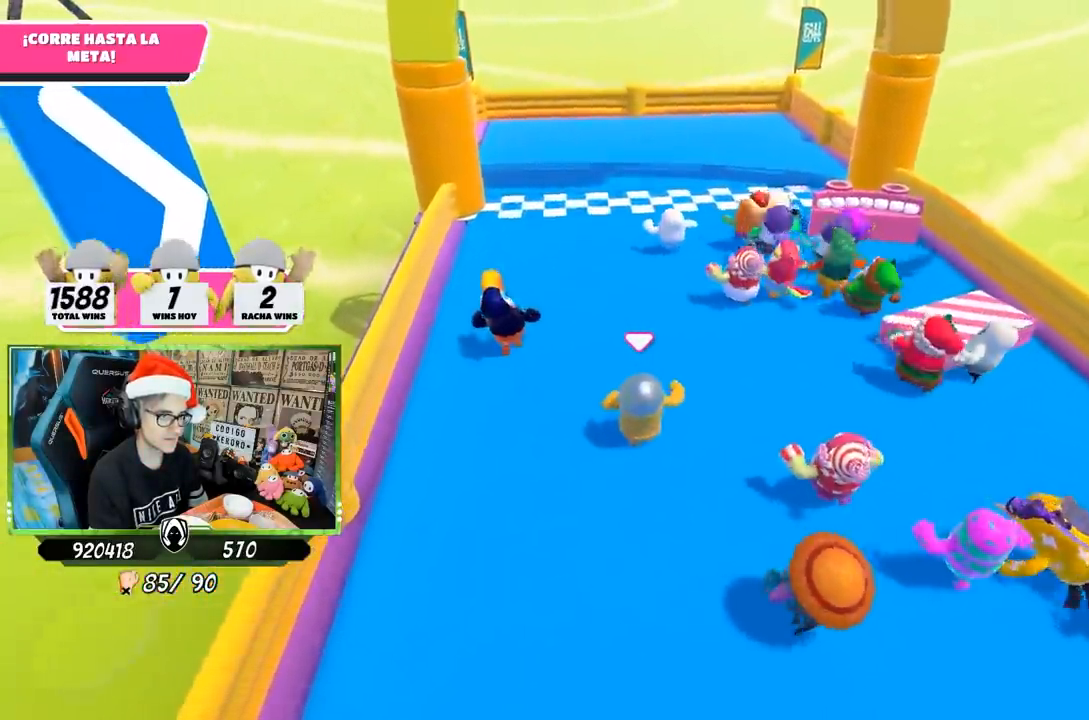
{"buttons": [], "left_stick": "up", "right_stick": "center", "events": [[17, "right_stick", "center"]]}
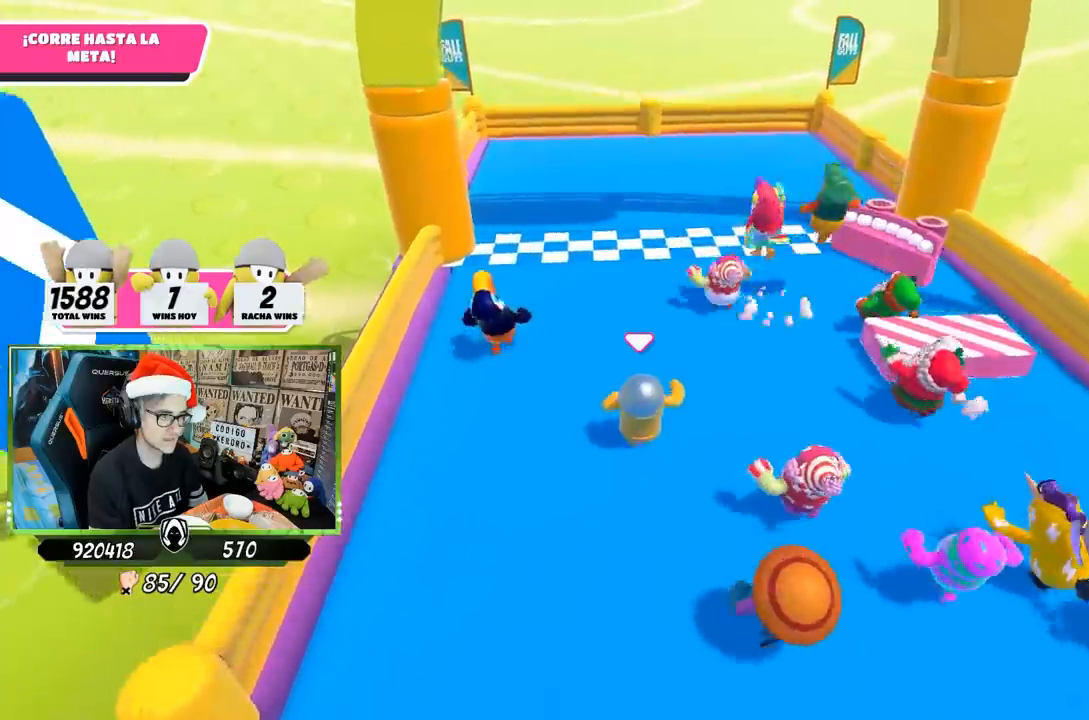
{"buttons": ["SQUARE"], "left_stick": "up", "right_stick": "center", "events": [[200, "CROSS", "down"], [400, "CROSS", "up"], [500, "SQUARE", "down"]]}
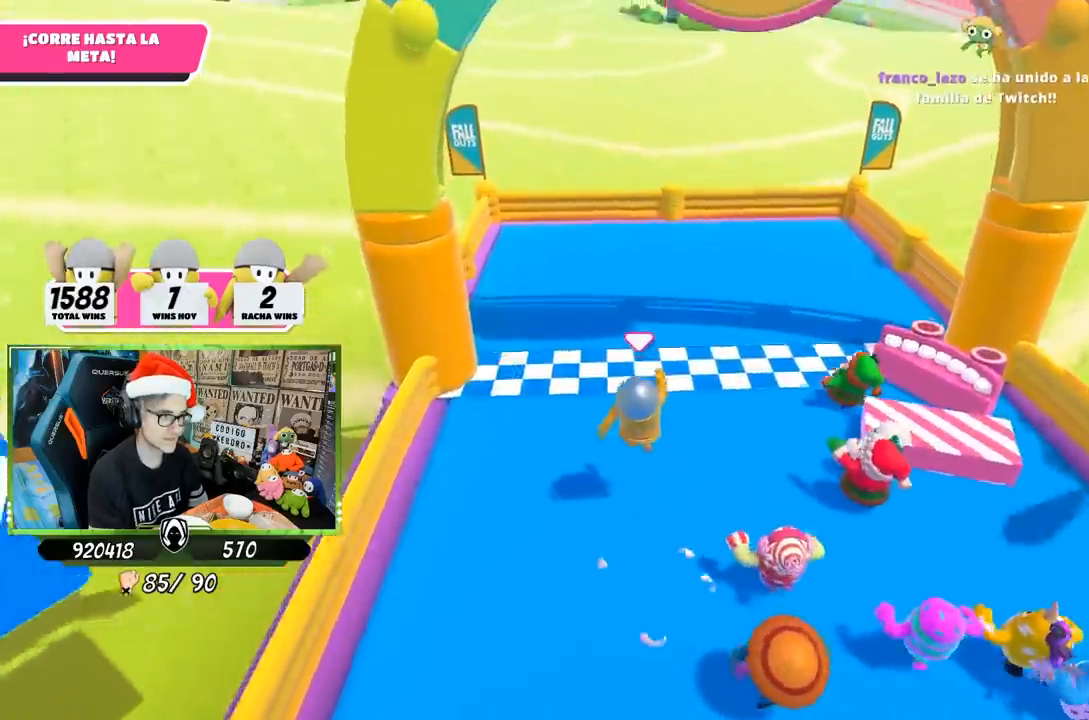
{"buttons": ["SQUARE"], "left_stick": "up", "right_stick": "center", "events": [[133, "SQUARE", "up"], [200, "SQUARE", "down"], [267, "SQUARE", "up"], [333, "SQUARE", "down"], [433, "SQUARE", "up"], [467, "SQUARE", "down"]]}
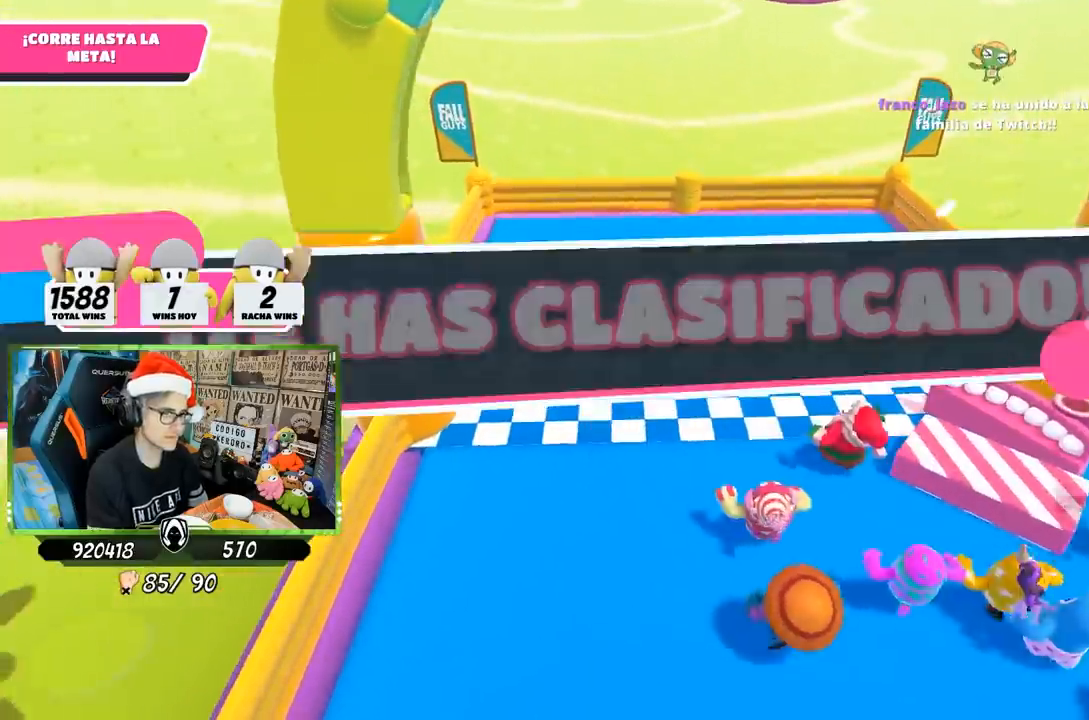
{"buttons": [], "left_stick": "center", "right_stick": "center", "events": [[67, "SQUARE", "up"], [400, "left_stick", "center"]]}
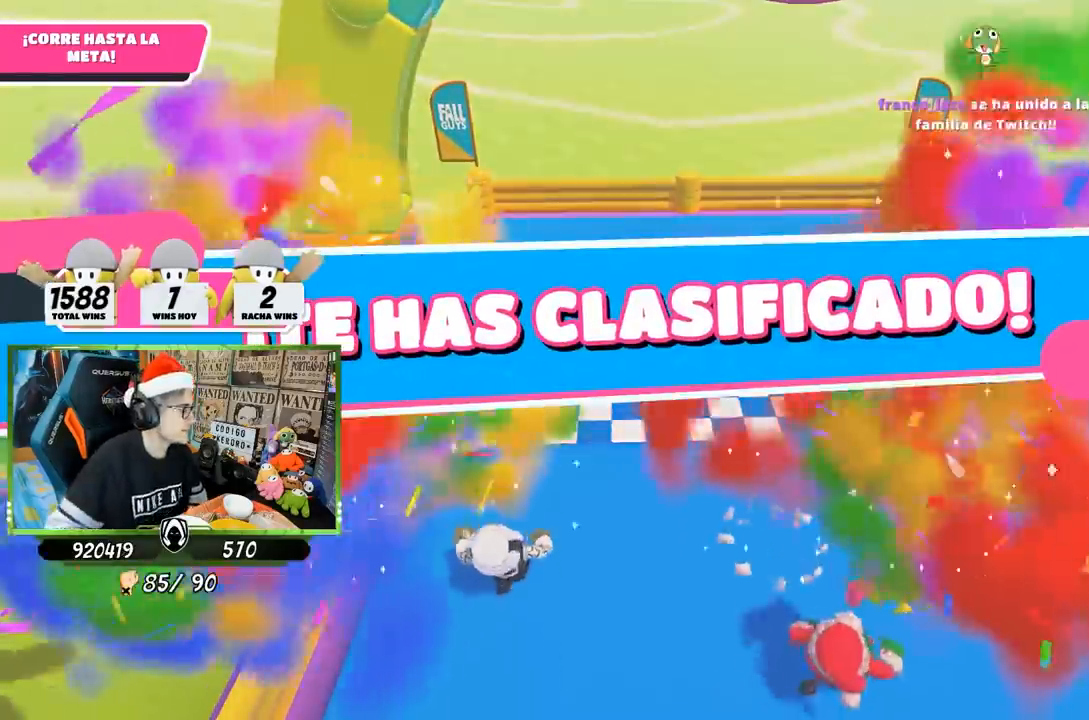
{"buttons": [], "left_stick": "center", "right_stick": "center", "events": []}
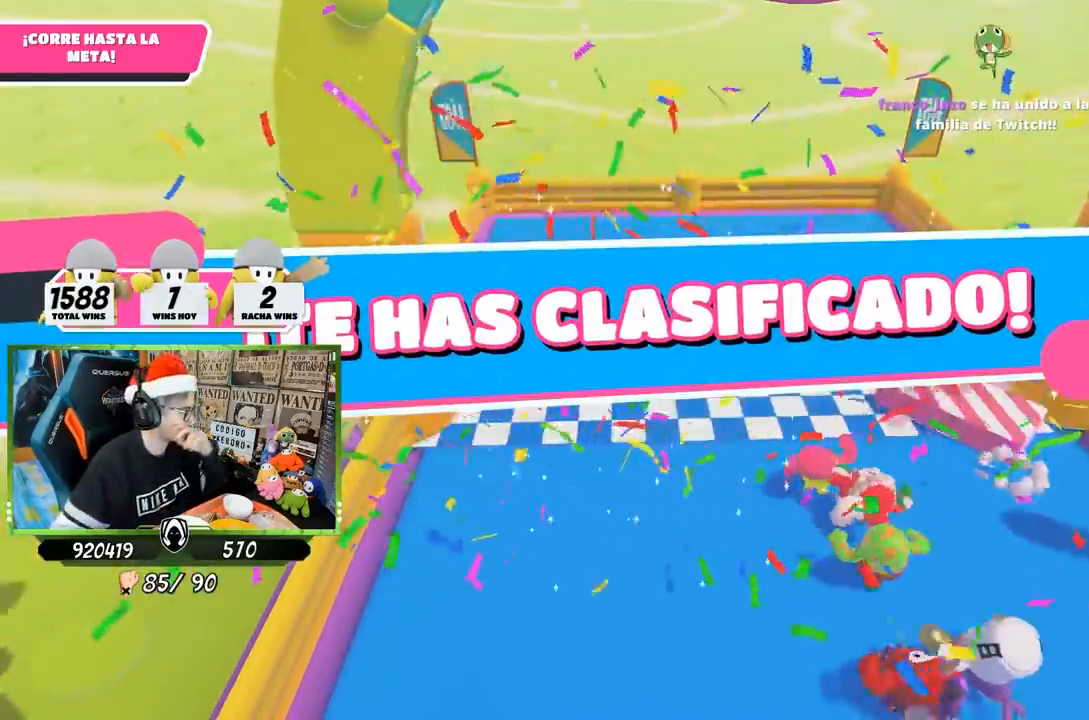
{"buttons": [], "left_stick": "center", "right_stick": "center", "events": []}
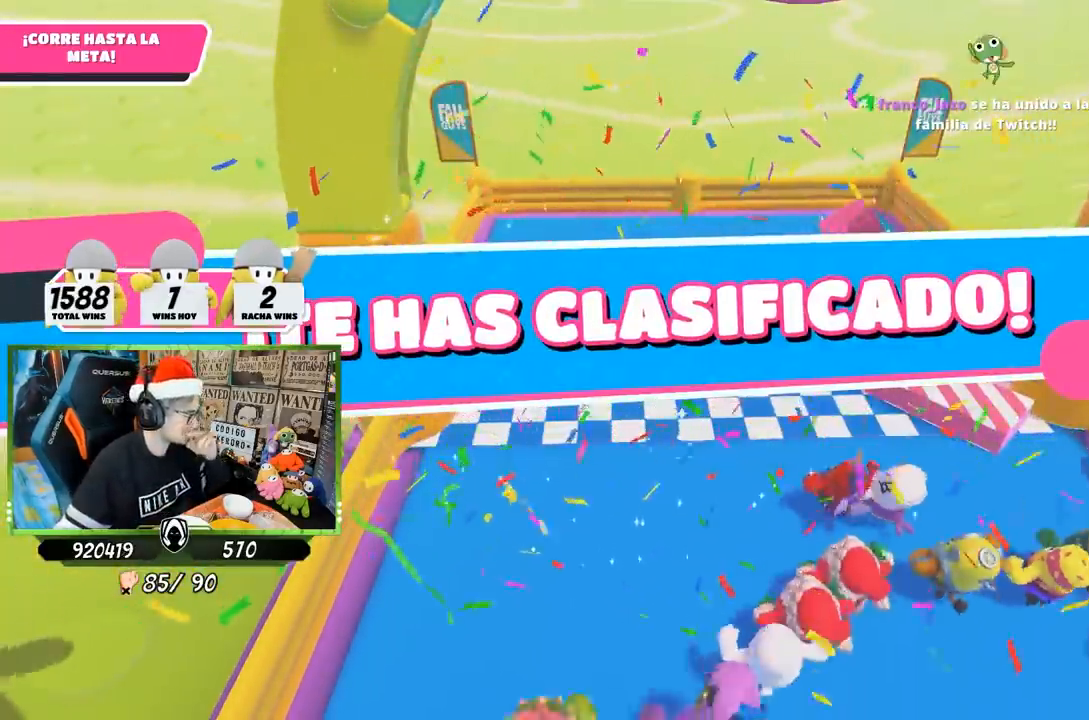
{"buttons": [], "left_stick": "center", "right_stick": "center", "events": []}
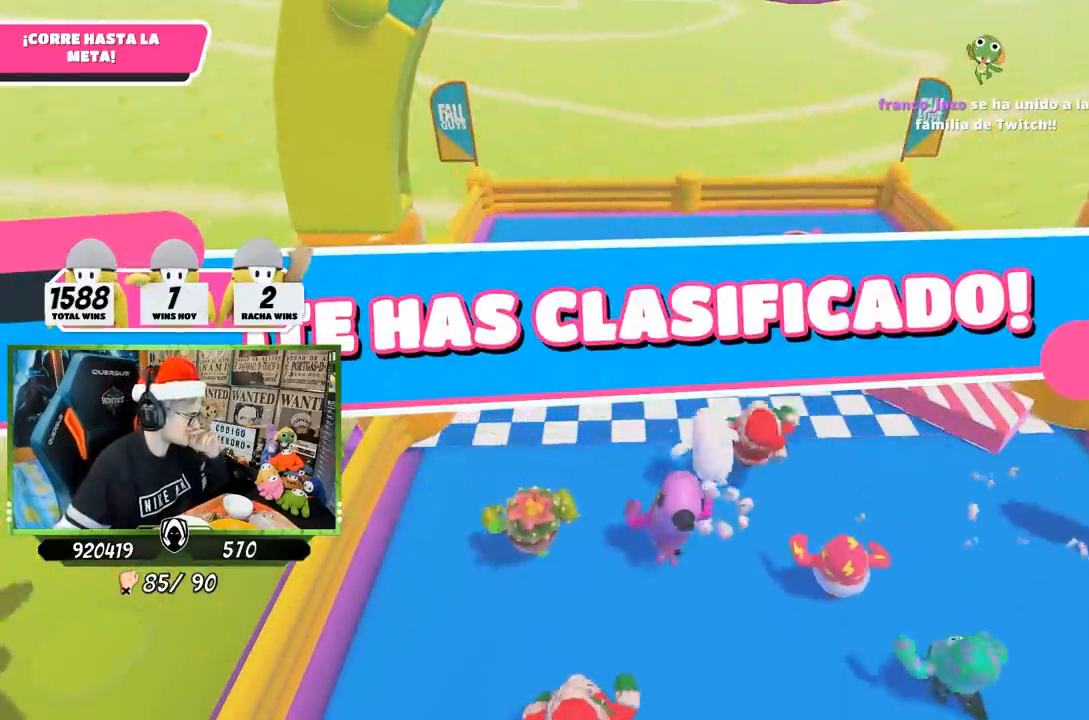
{"buttons": [], "left_stick": "center", "right_stick": "center", "events": []}